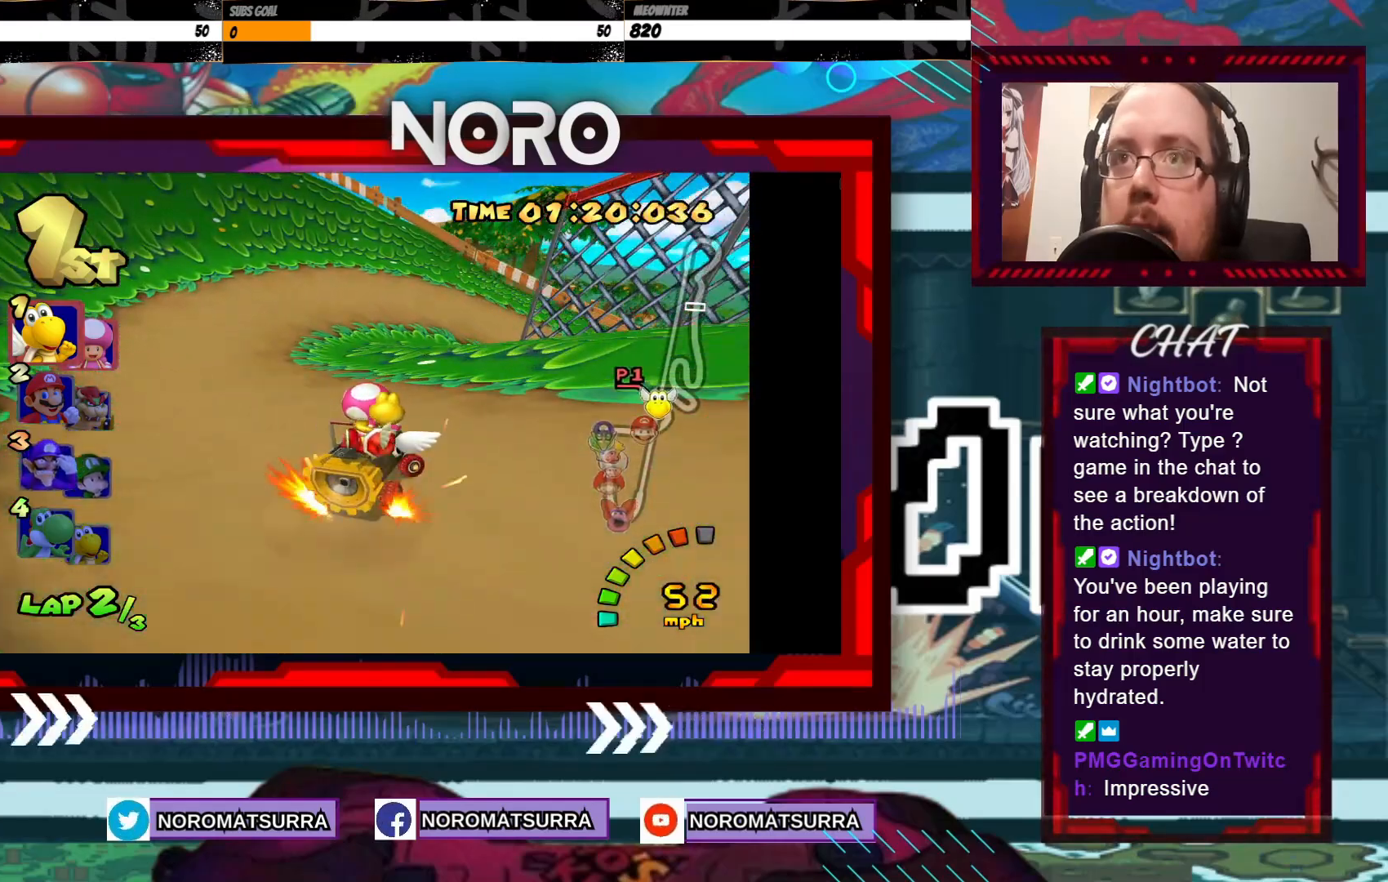
Gameplay with a controller (Xbox layout); each line is a JSON object with the inputs held at the frame after it. "events" lists button and stick changes between this image and that frame as [ms after this image, input, new state], when the widget could be followed in between. Not read: L3 R3 right_stick.
{"buttons": ["A", "R2"], "left_stick": "right", "events": []}
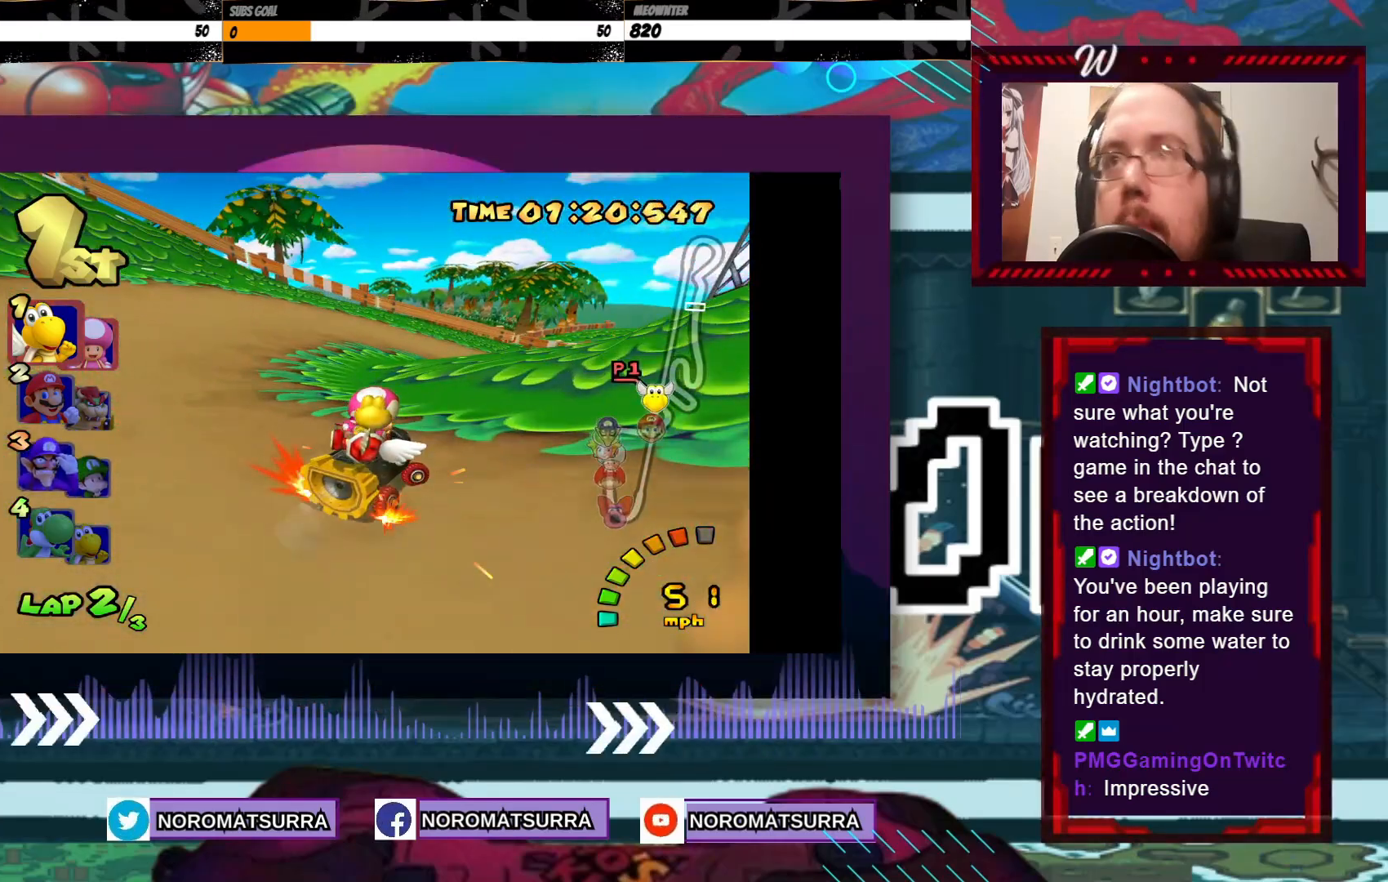
{"buttons": ["A"], "left_stick": "right", "events": [[183, "R2", "up"]]}
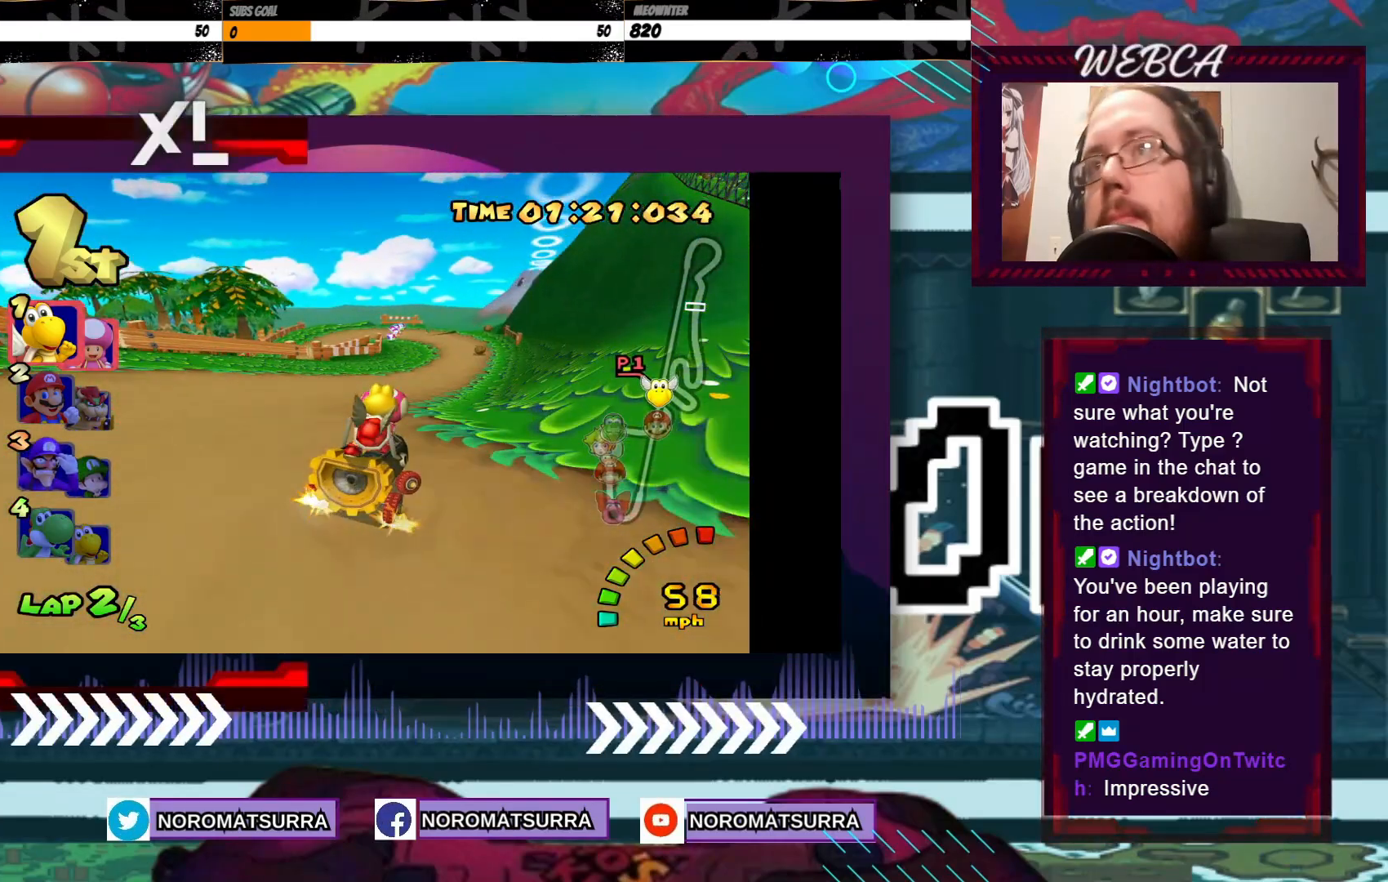
{"buttons": ["A", "R2"], "left_stick": "left", "events": [[83, "R2", "down"], [83, "left_stick", "left"]]}
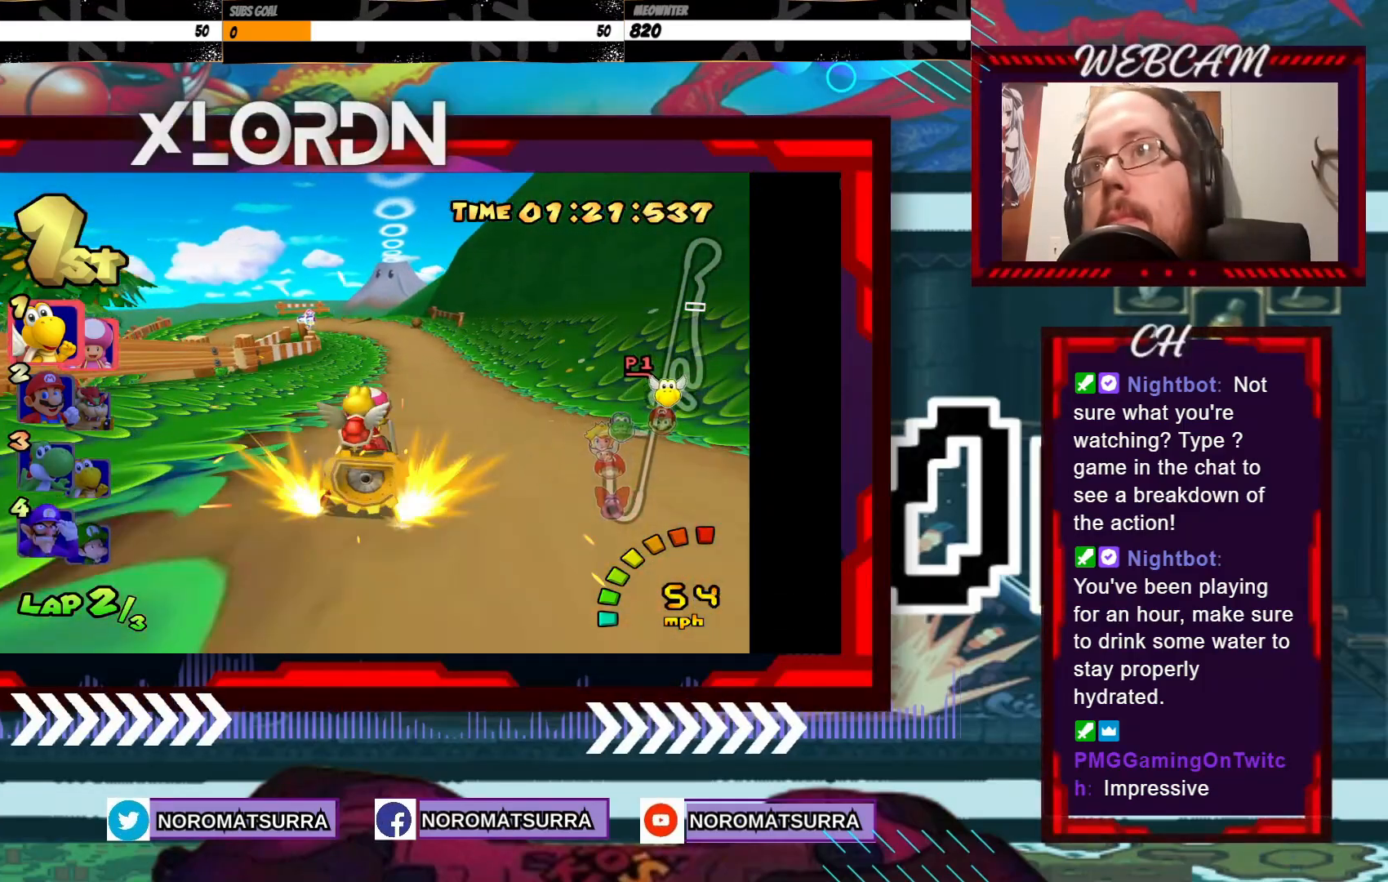
{"buttons": ["A", "R2"], "left_stick": "left", "events": []}
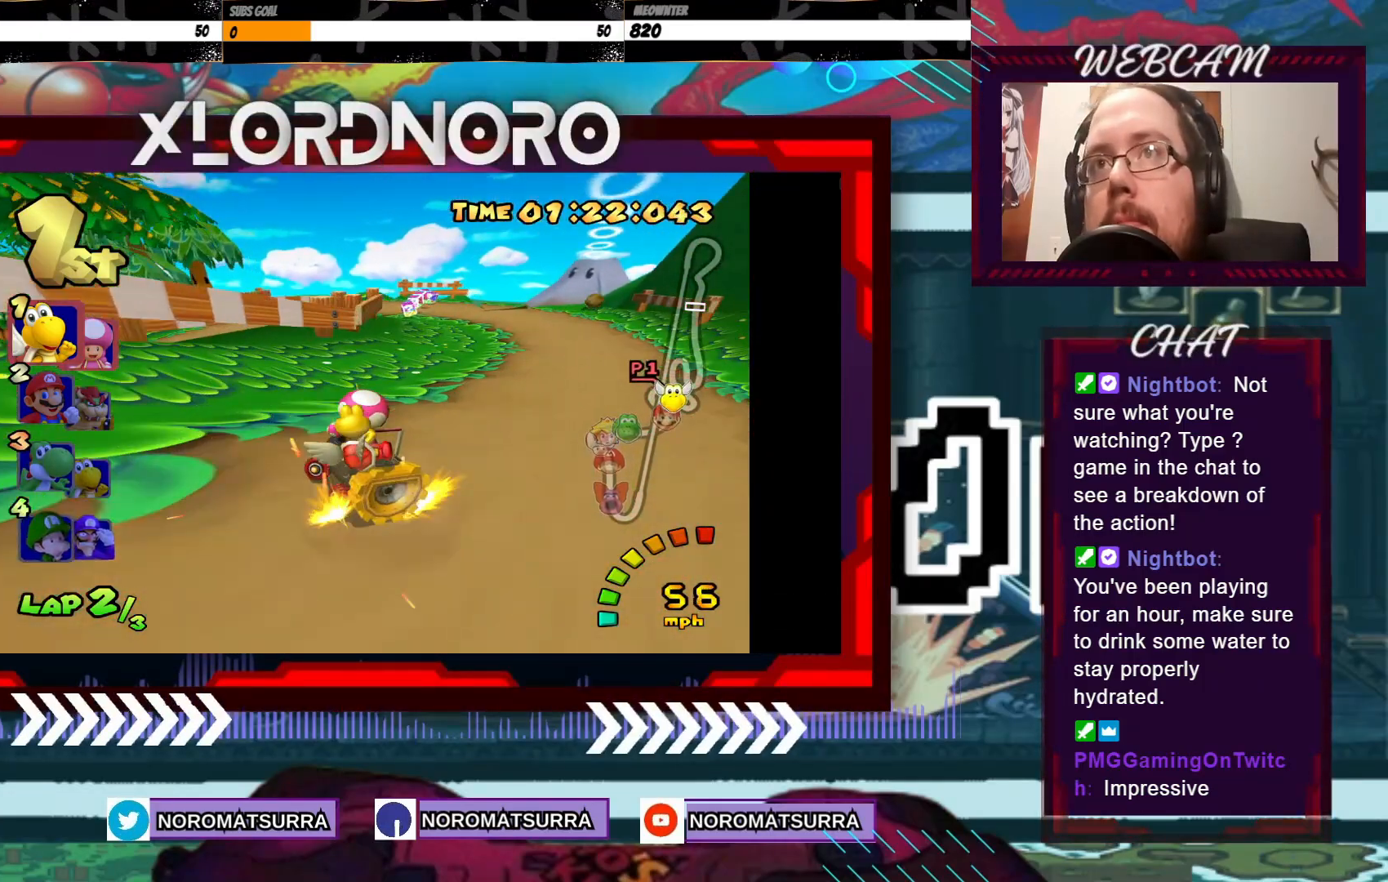
{"buttons": ["A", "R2"], "left_stick": "left", "events": []}
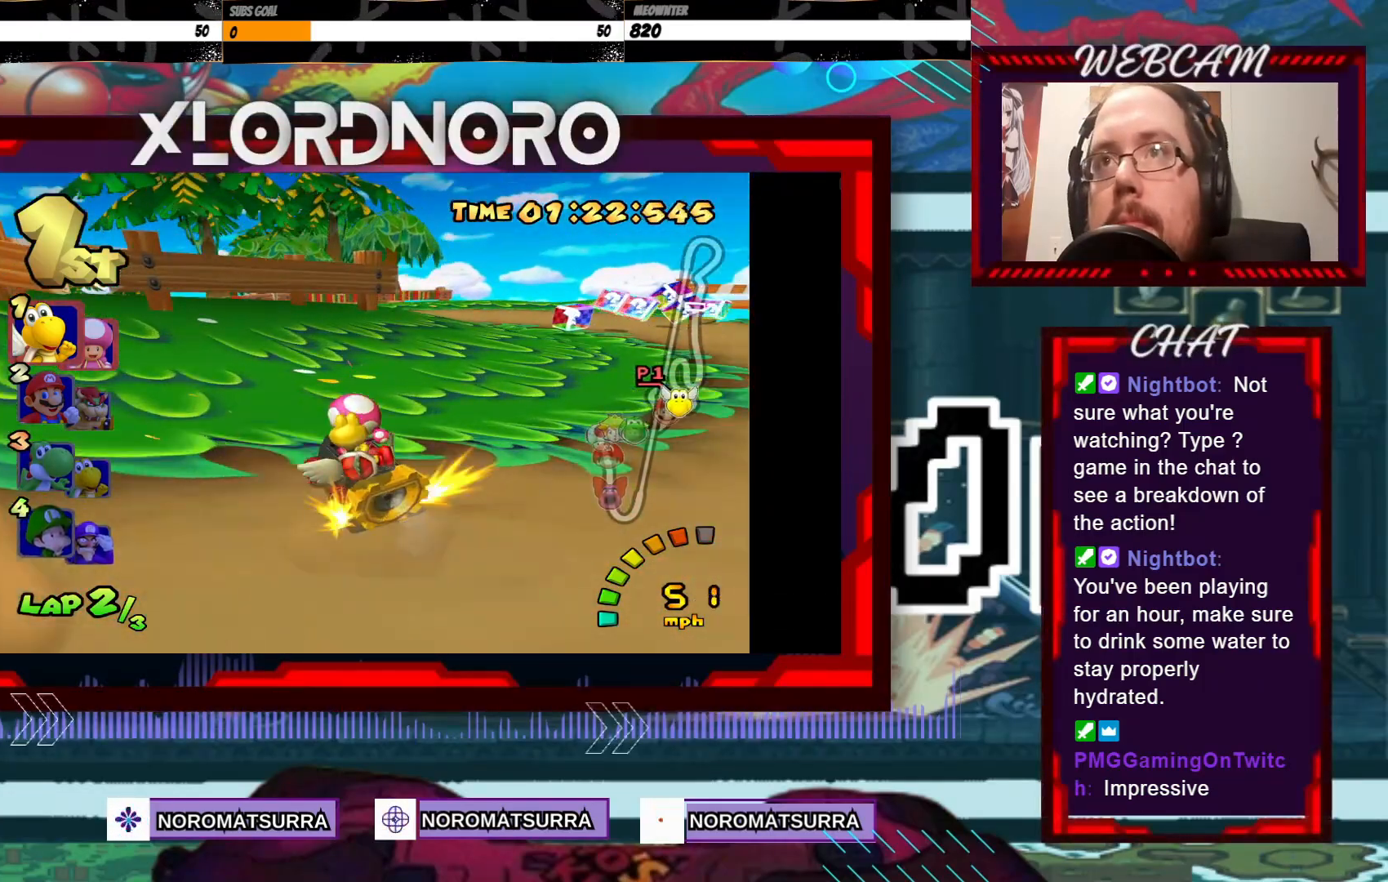
{"buttons": ["A"], "left_stick": "left", "events": [[417, "R2", "up"]]}
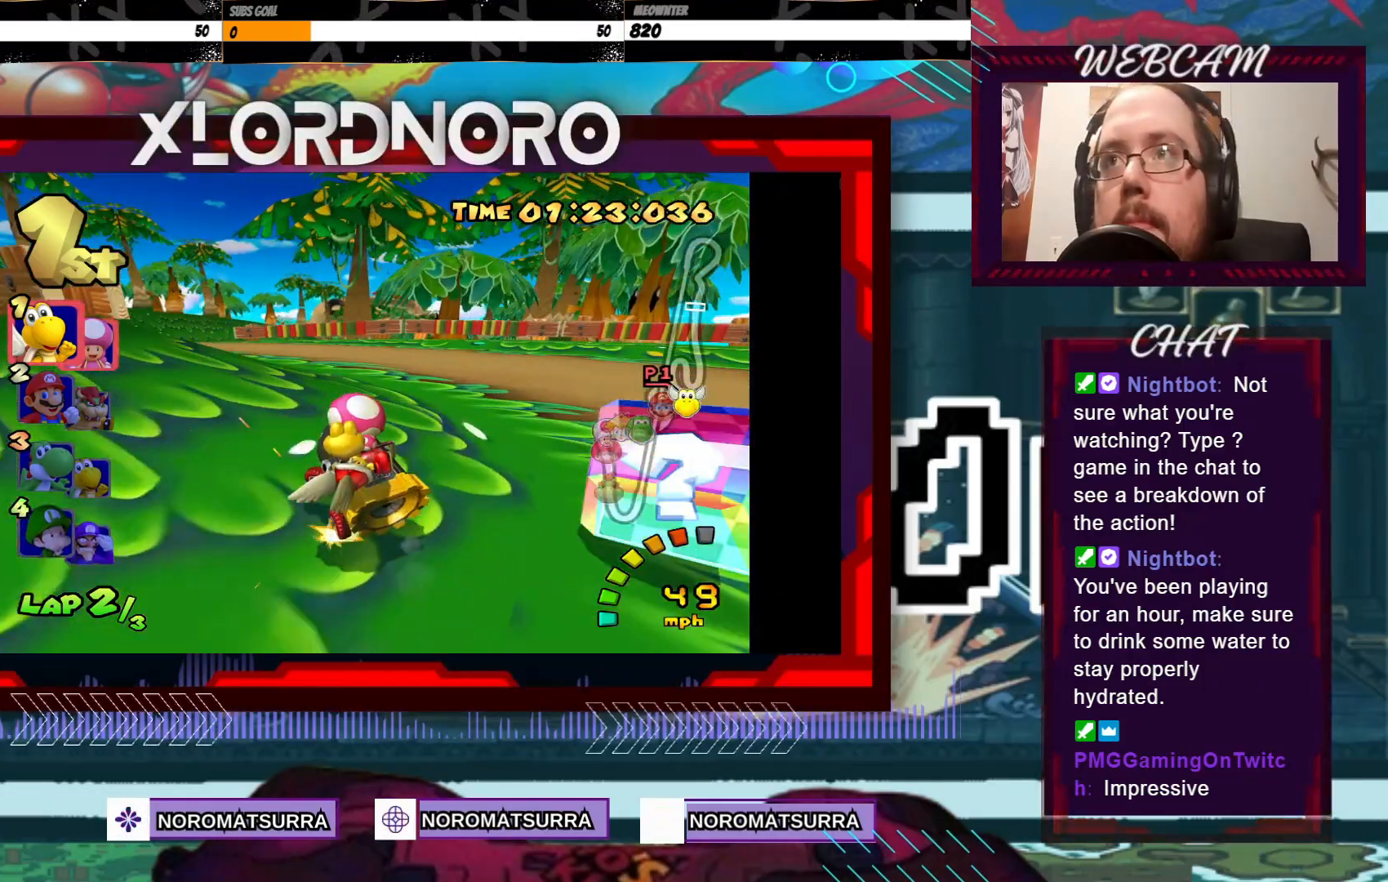
{"buttons": ["A"], "left_stick": "left", "events": []}
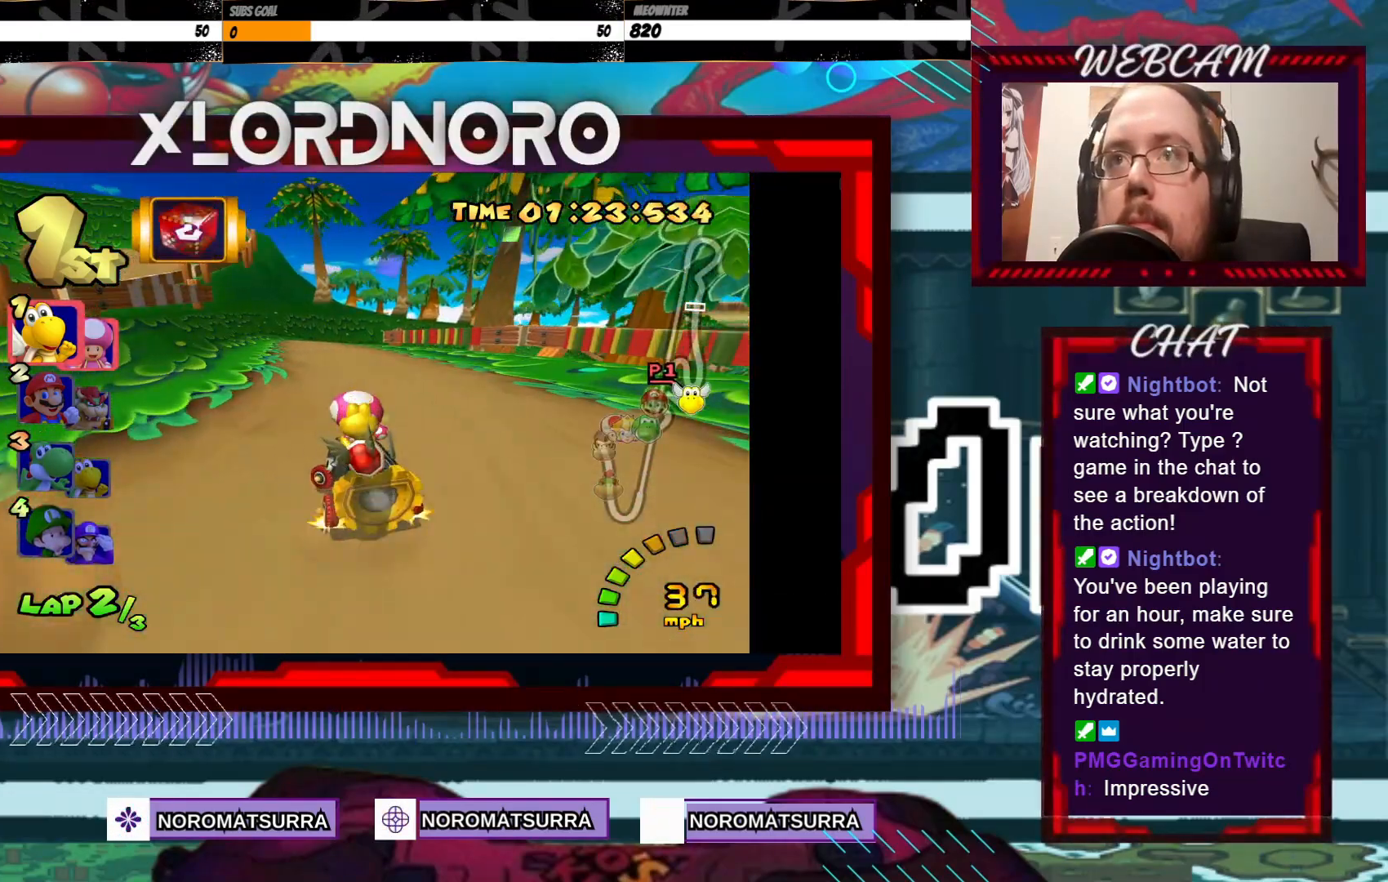
{"buttons": ["A"], "left_stick": "left", "events": [[17, "left_stick", "center"], [383, "left_stick", "left"]]}
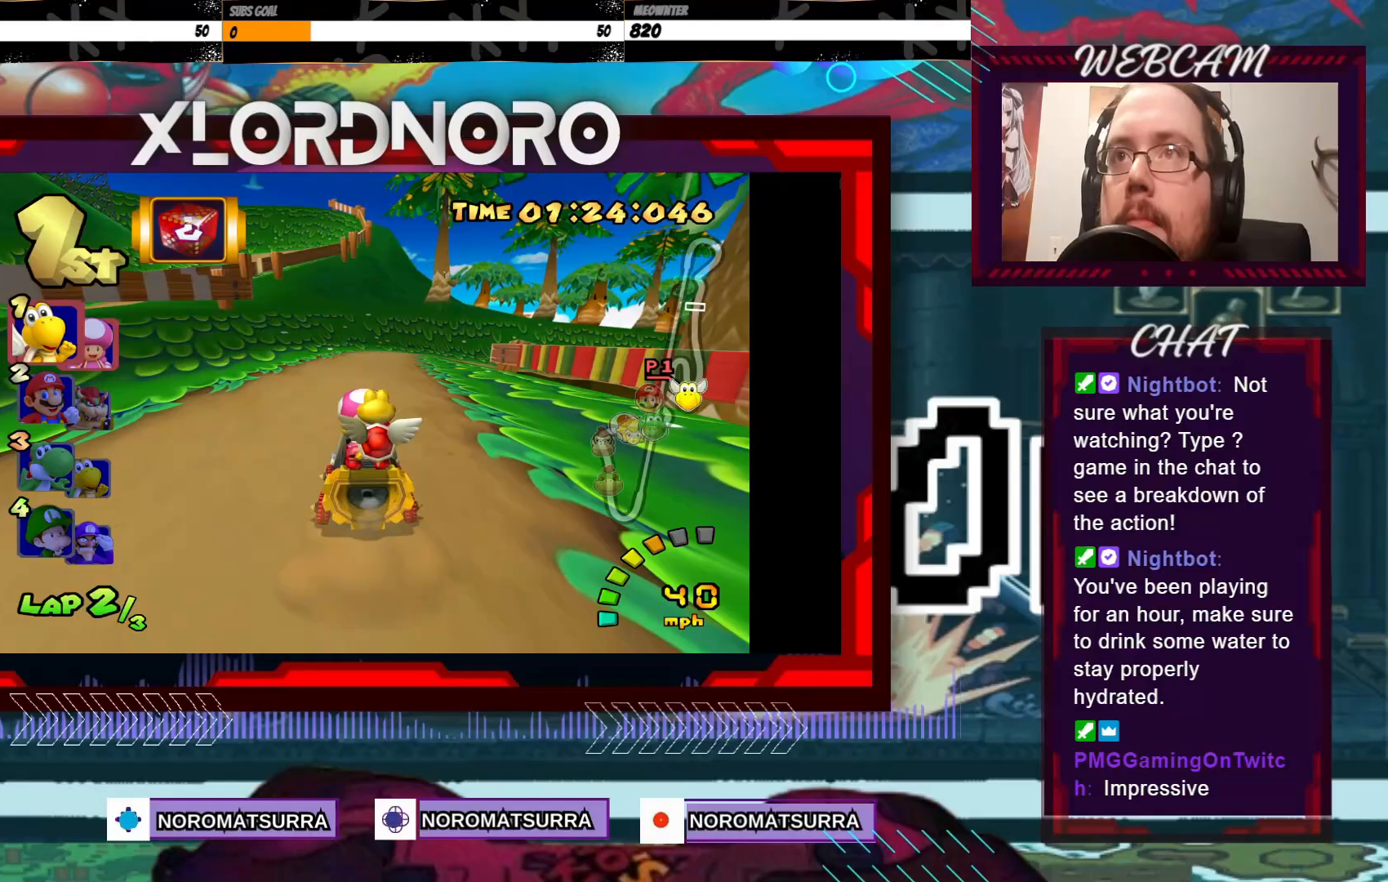
{"buttons": ["A"], "left_stick": "right", "events": [[33, "left_stick", "right"], [133, "left_stick", "center"], [283, "left_stick", "right"]]}
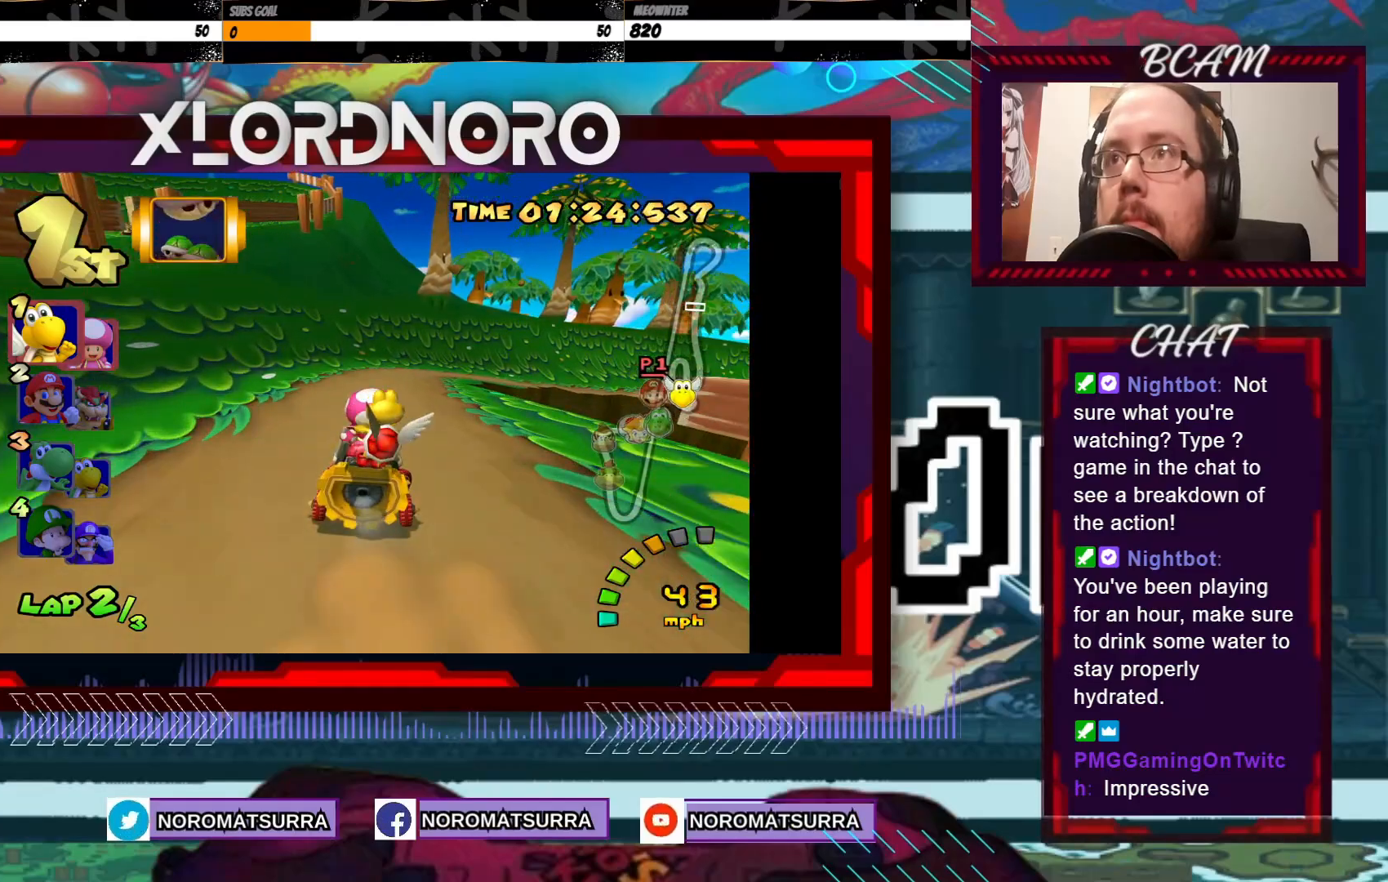
{"buttons": ["A"], "left_stick": "center", "events": [[133, "left_stick", "center"], [233, "left_stick", "right"], [367, "left_stick", "center"]]}
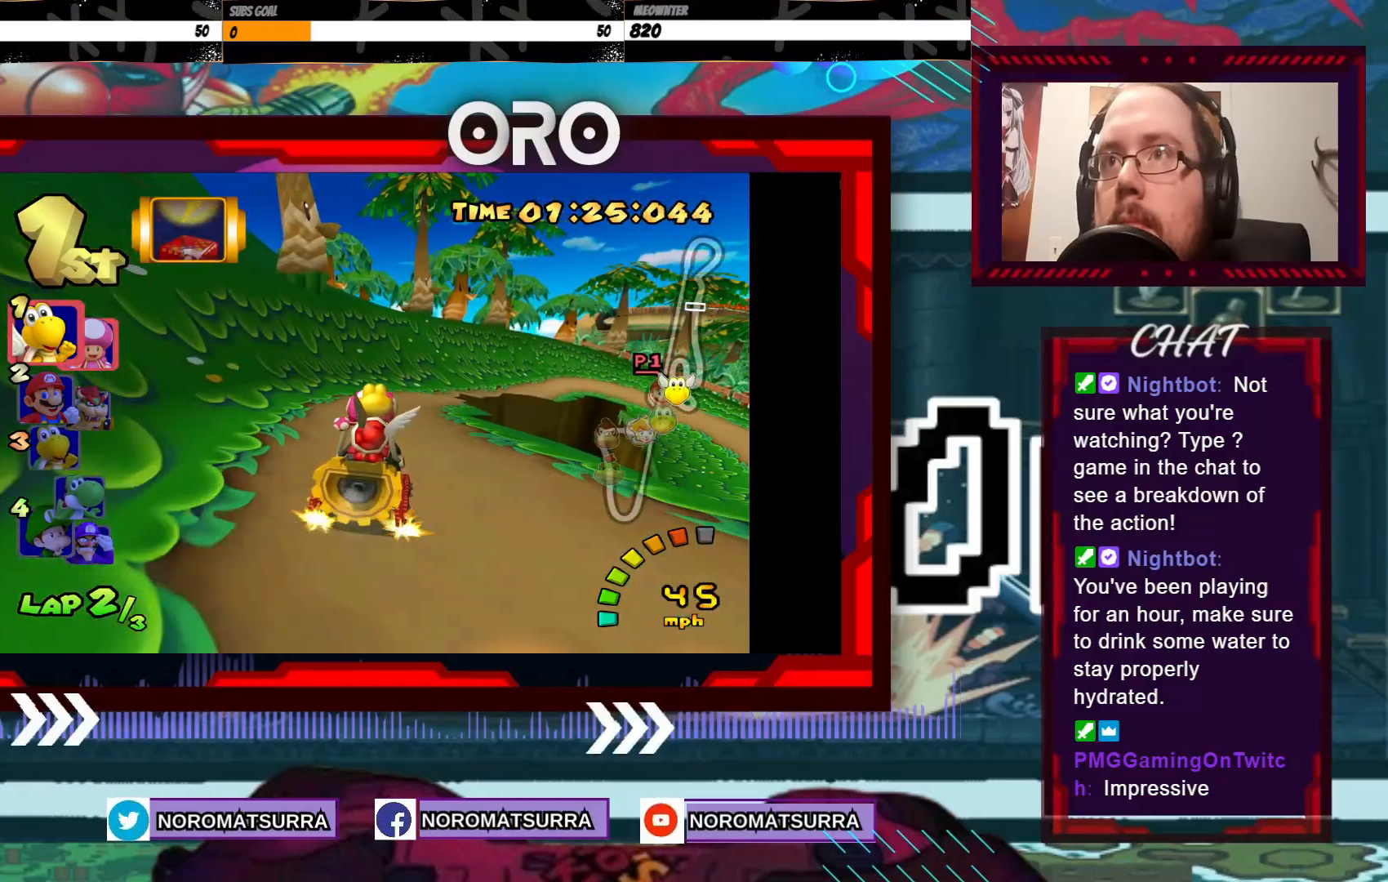
{"buttons": ["A"], "left_stick": "center", "events": [[283, "left_stick", "right"], [467, "left_stick", "center"]]}
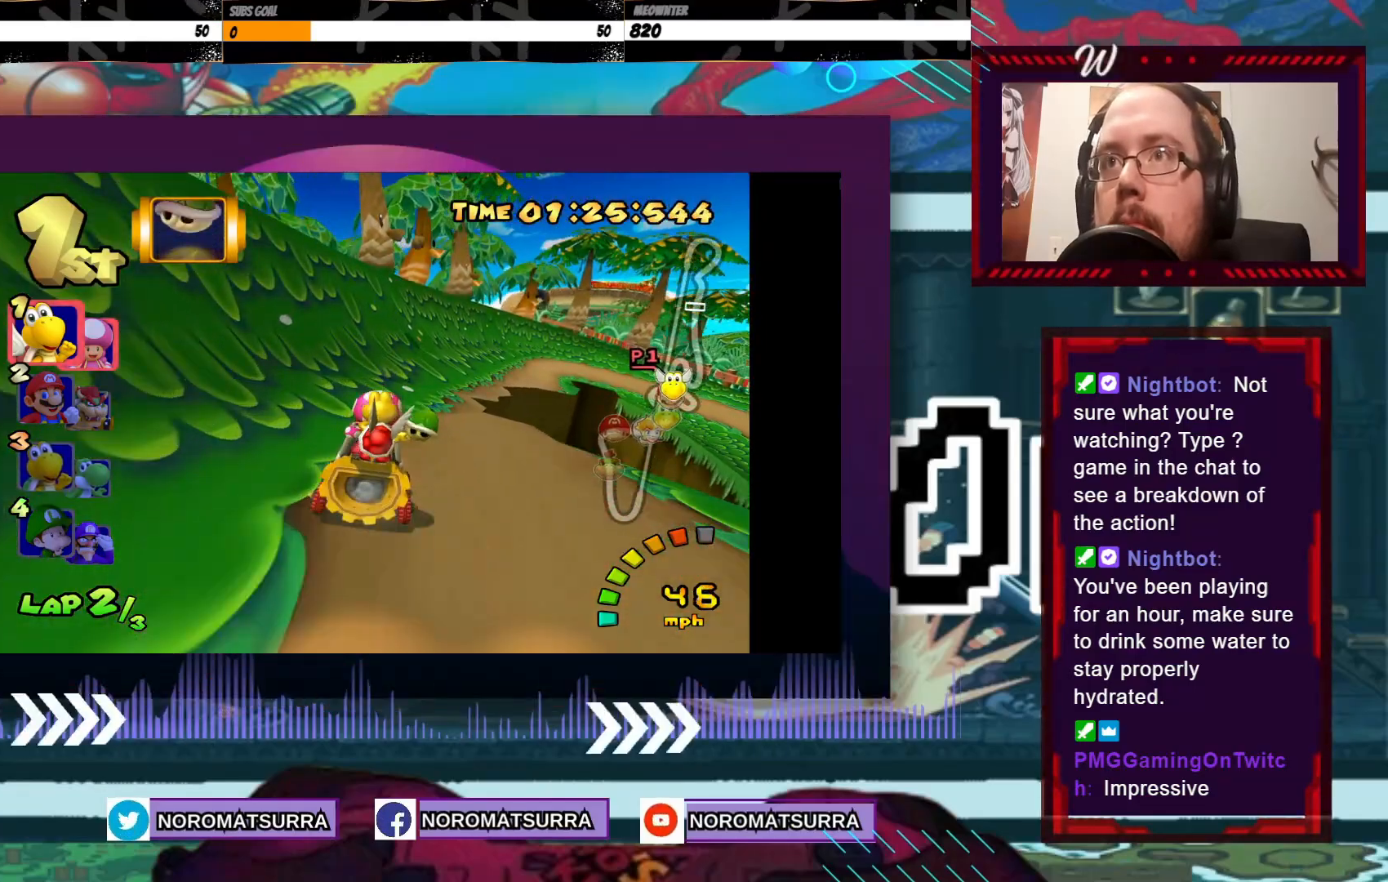
{"buttons": ["A"], "left_stick": "center", "events": [[217, "left_stick", "right"], [383, "left_stick", "center"]]}
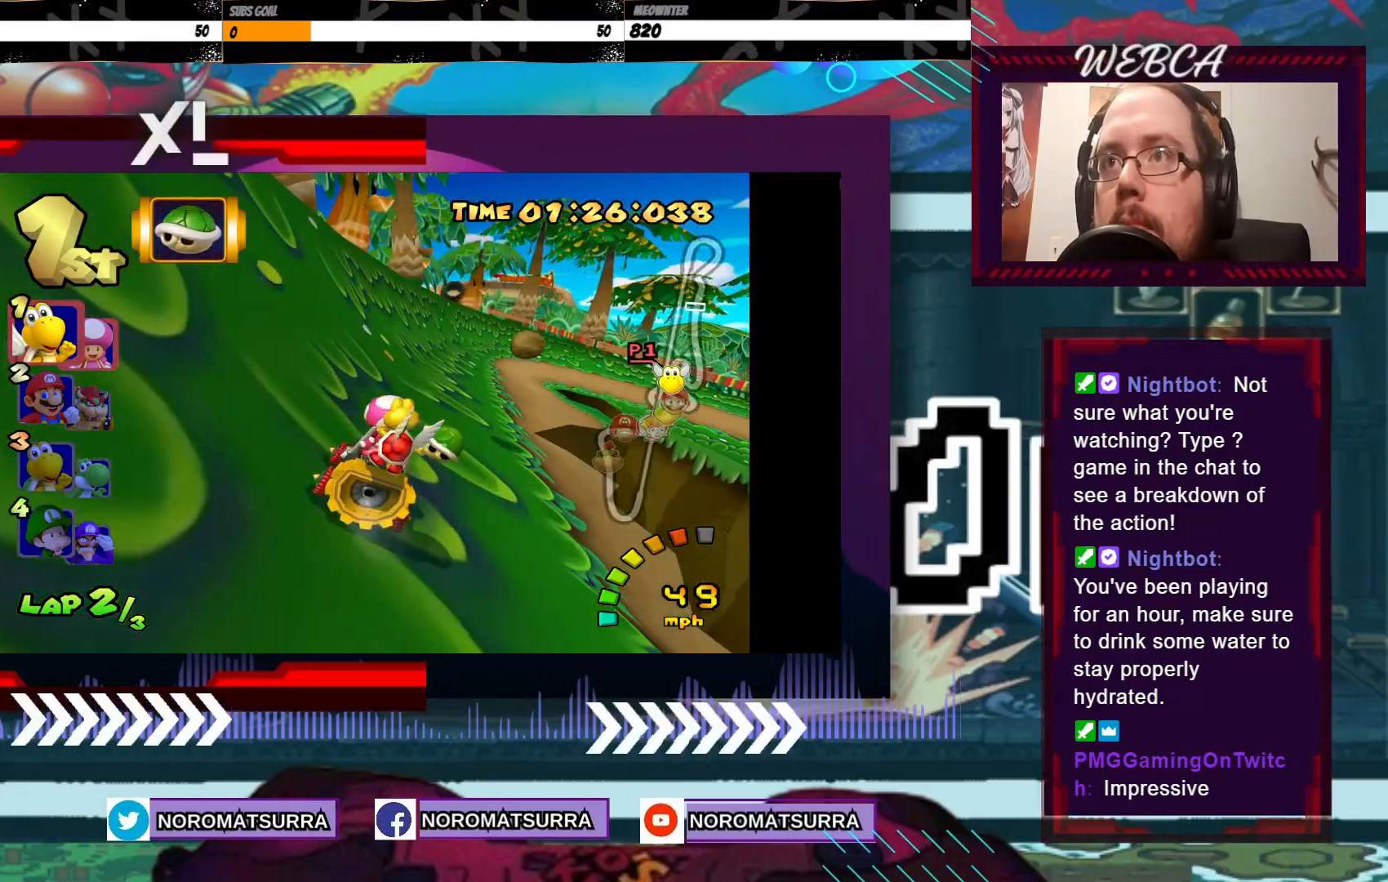
{"buttons": ["A", "R2"], "left_stick": "right", "events": [[133, "left_stick", "right"], [183, "R2", "down"]]}
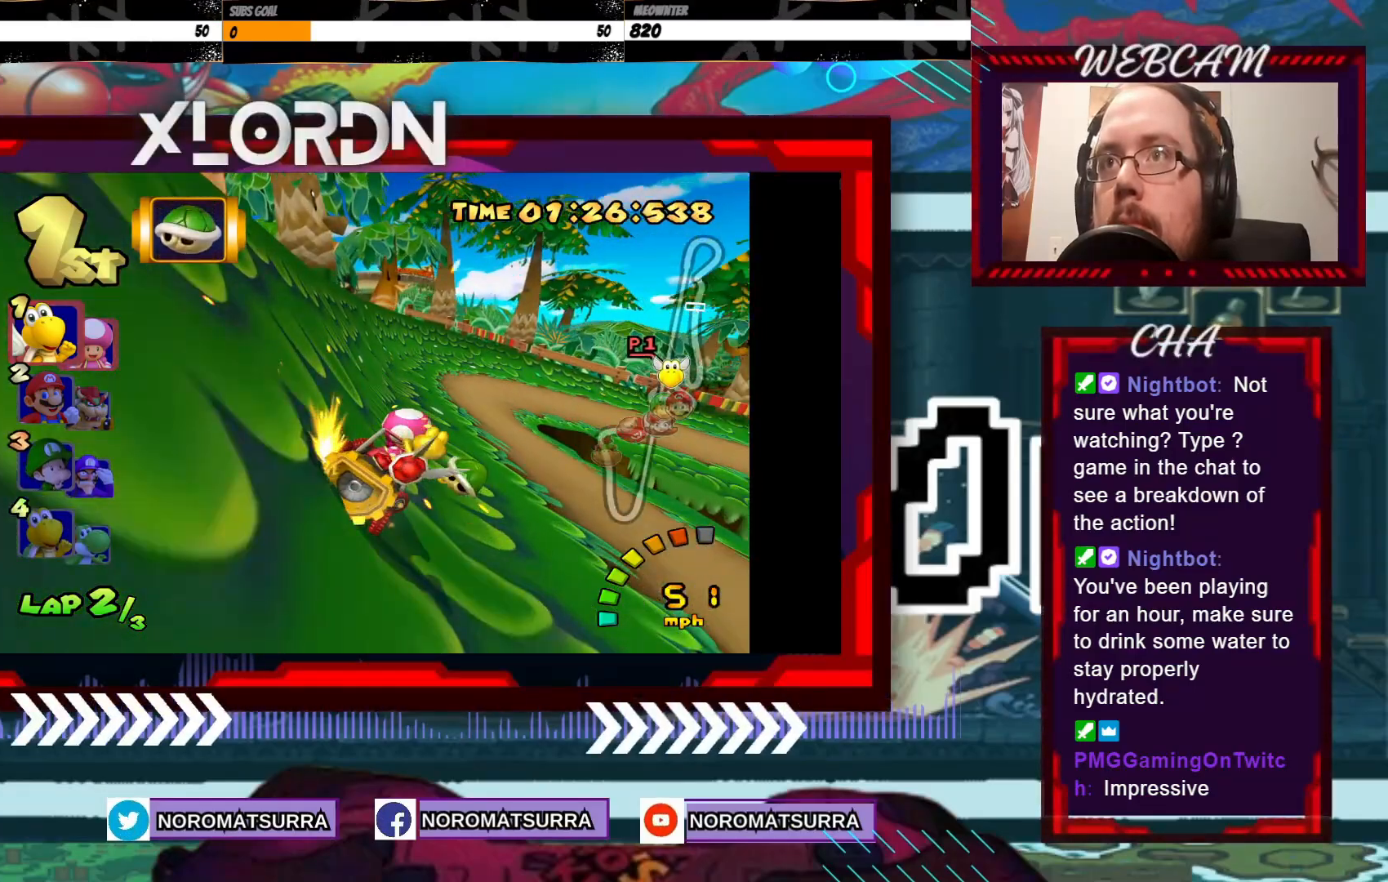
{"buttons": ["A", "R2"], "left_stick": "right", "events": [[167, "left_stick", "left"], [283, "left_stick", "right"]]}
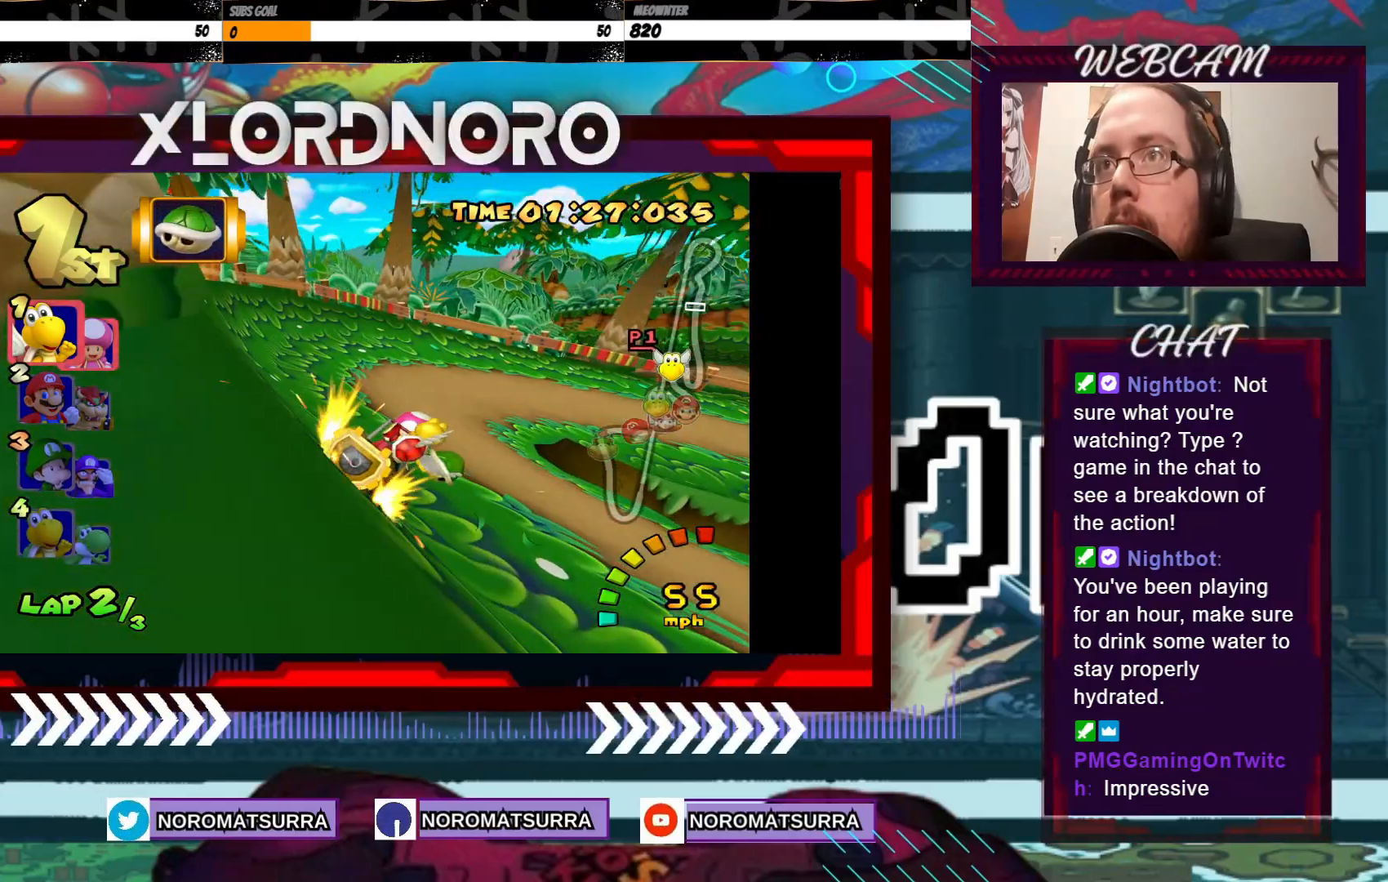
{"buttons": ["A"], "left_stick": "right", "events": [[417, "R2", "up"]]}
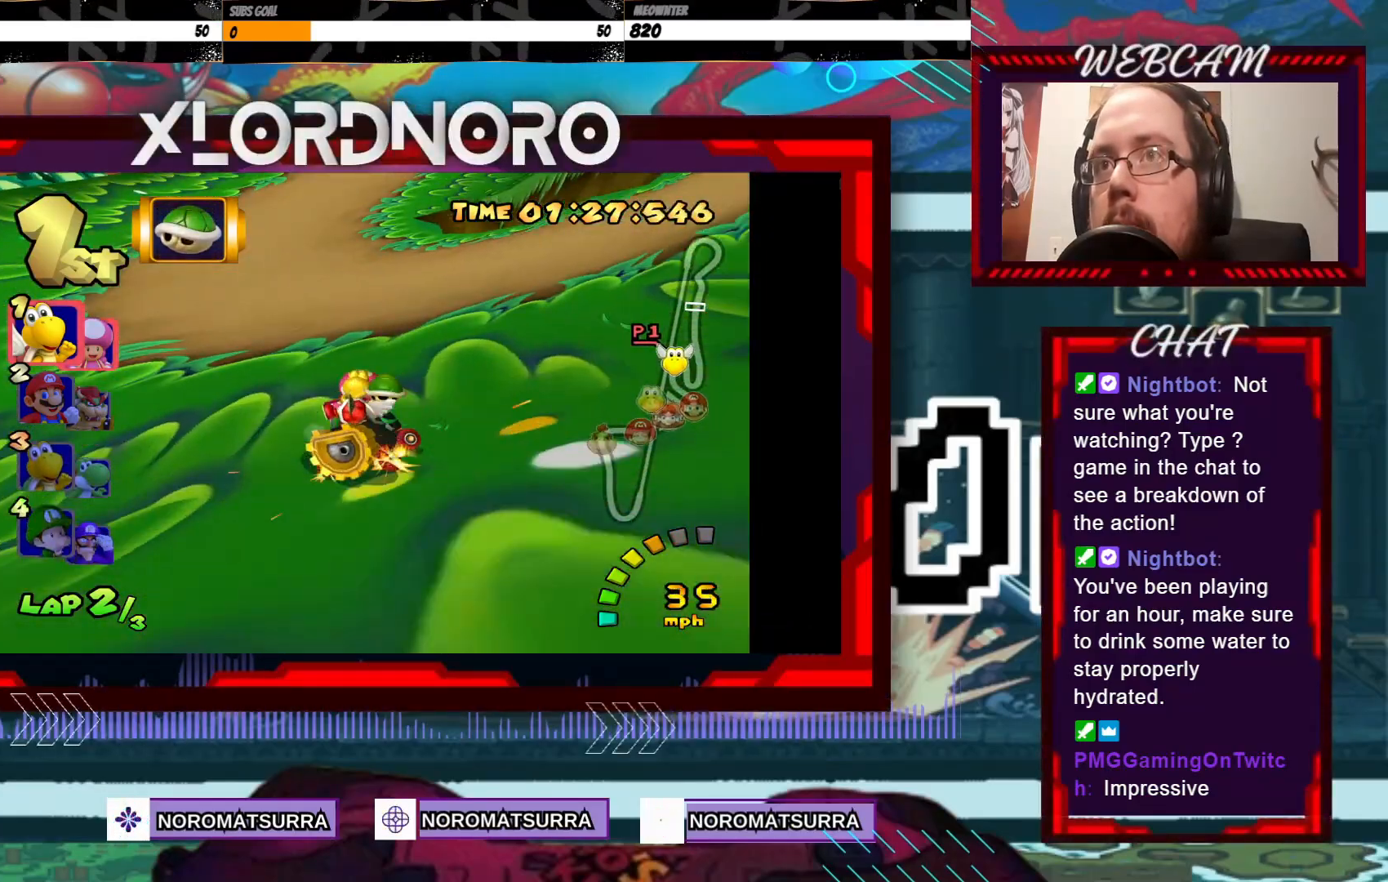
{"buttons": ["A"], "left_stick": "center", "events": [[83, "left_stick", "center"], [283, "left_stick", "left"], [467, "left_stick", "center"]]}
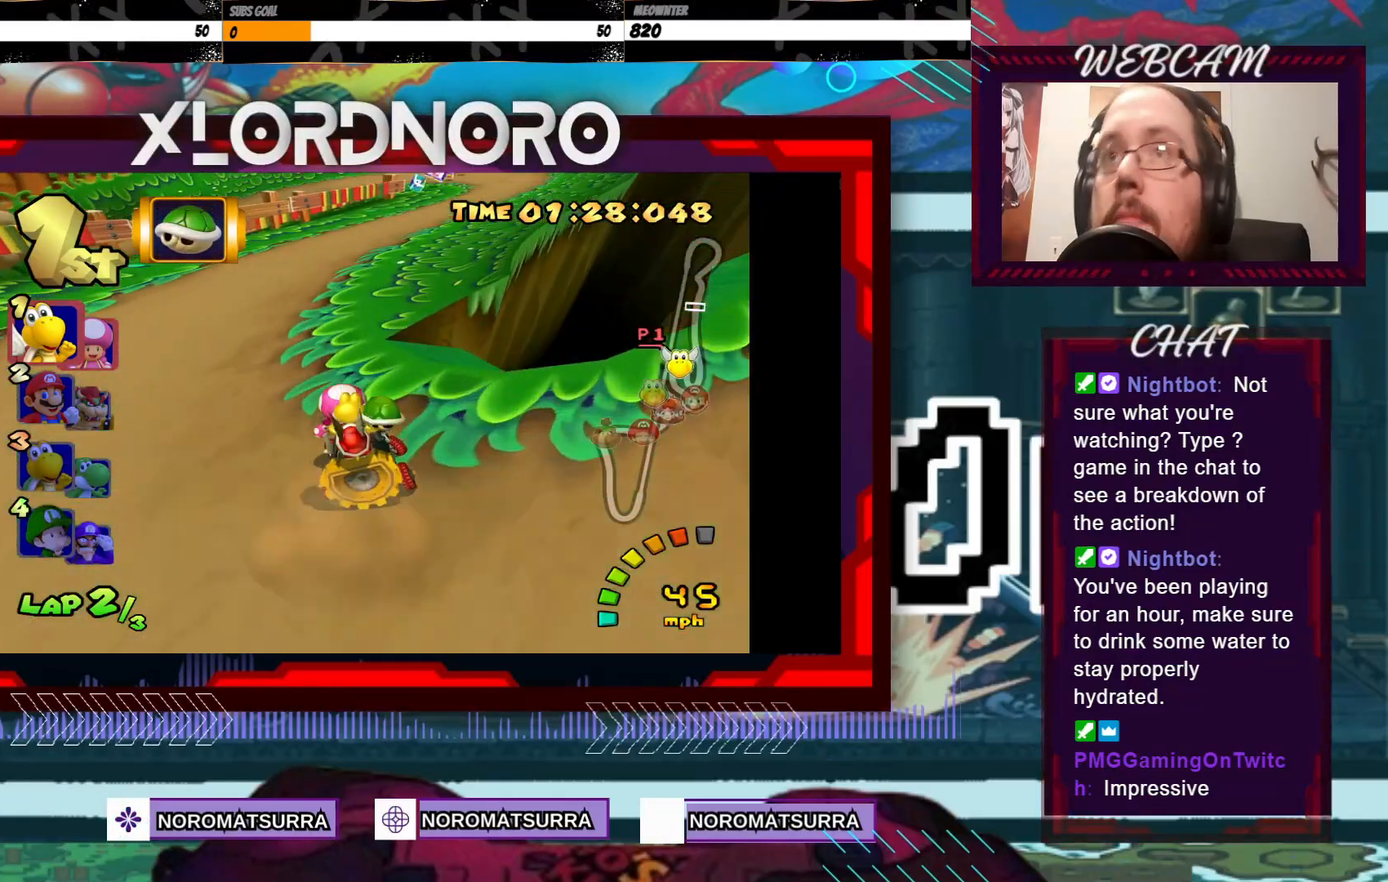
{"buttons": ["A"], "left_stick": "right", "events": [[67, "left_stick", "right"]]}
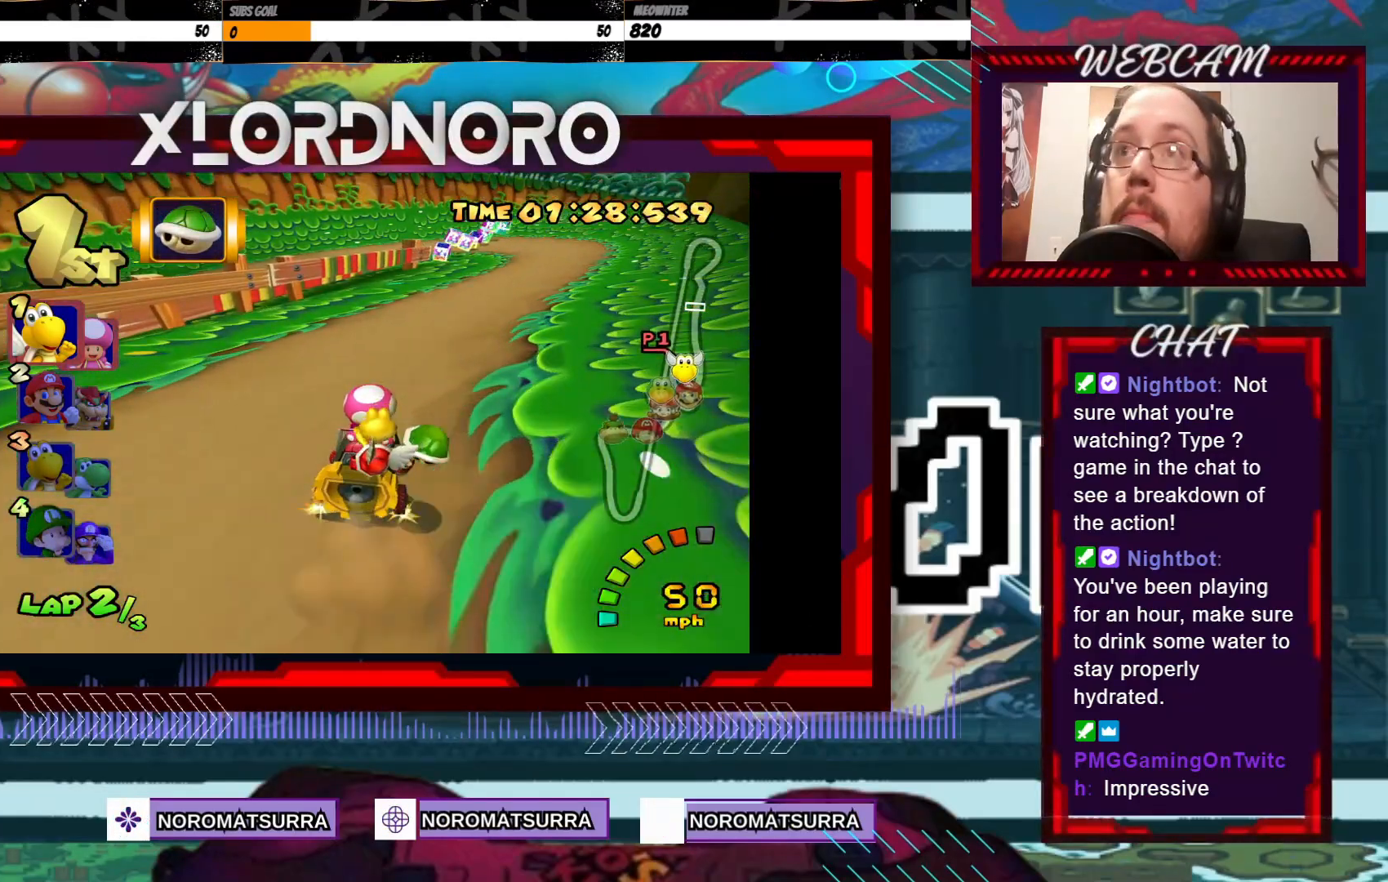
{"buttons": ["A", "R2"], "left_stick": "left", "events": [[33, "left_stick", "center"], [83, "left_stick", "left"], [133, "R2", "down"]]}
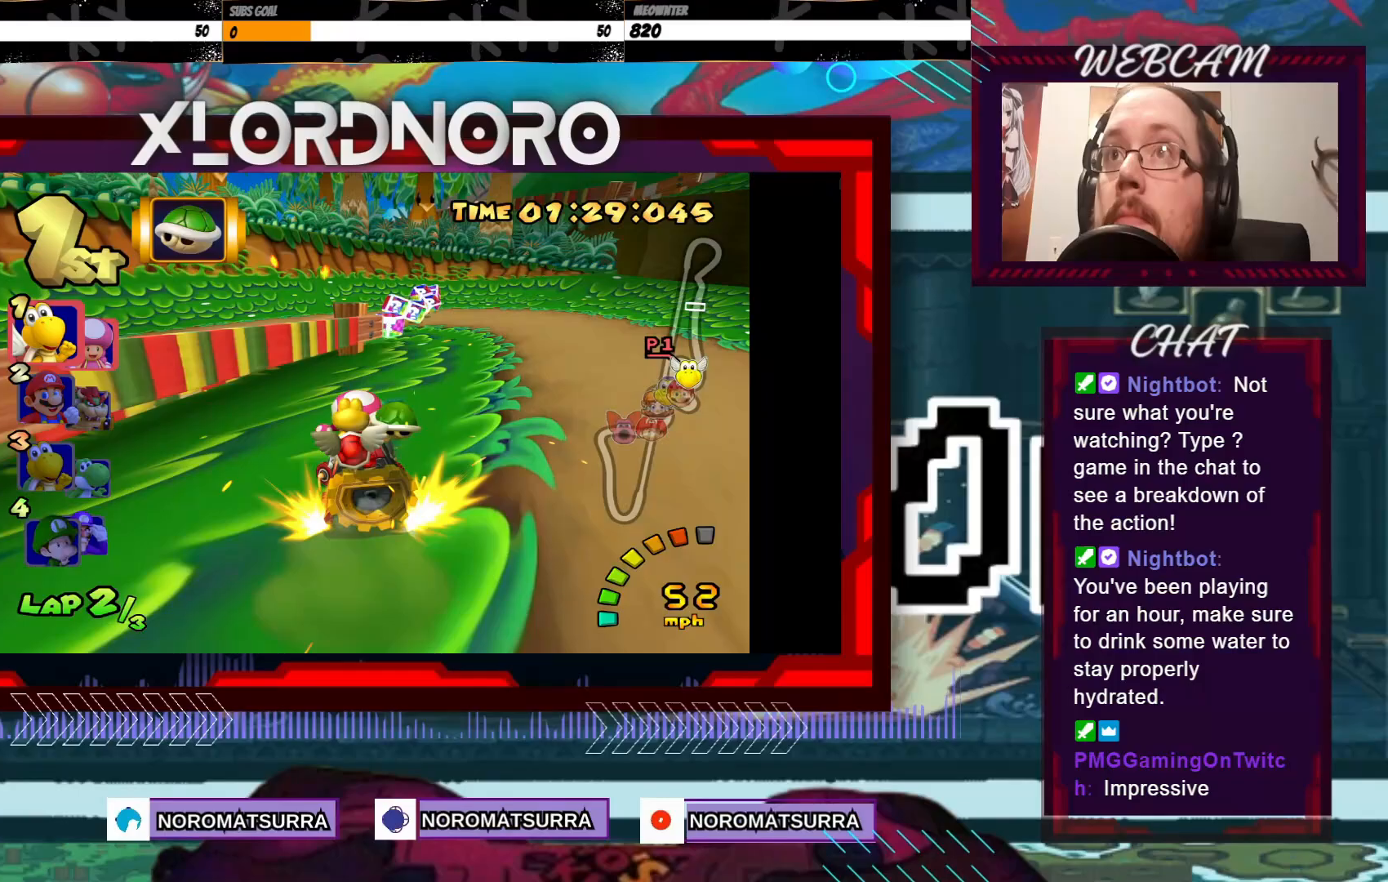
{"buttons": ["A", "R2"], "left_stick": "left", "events": []}
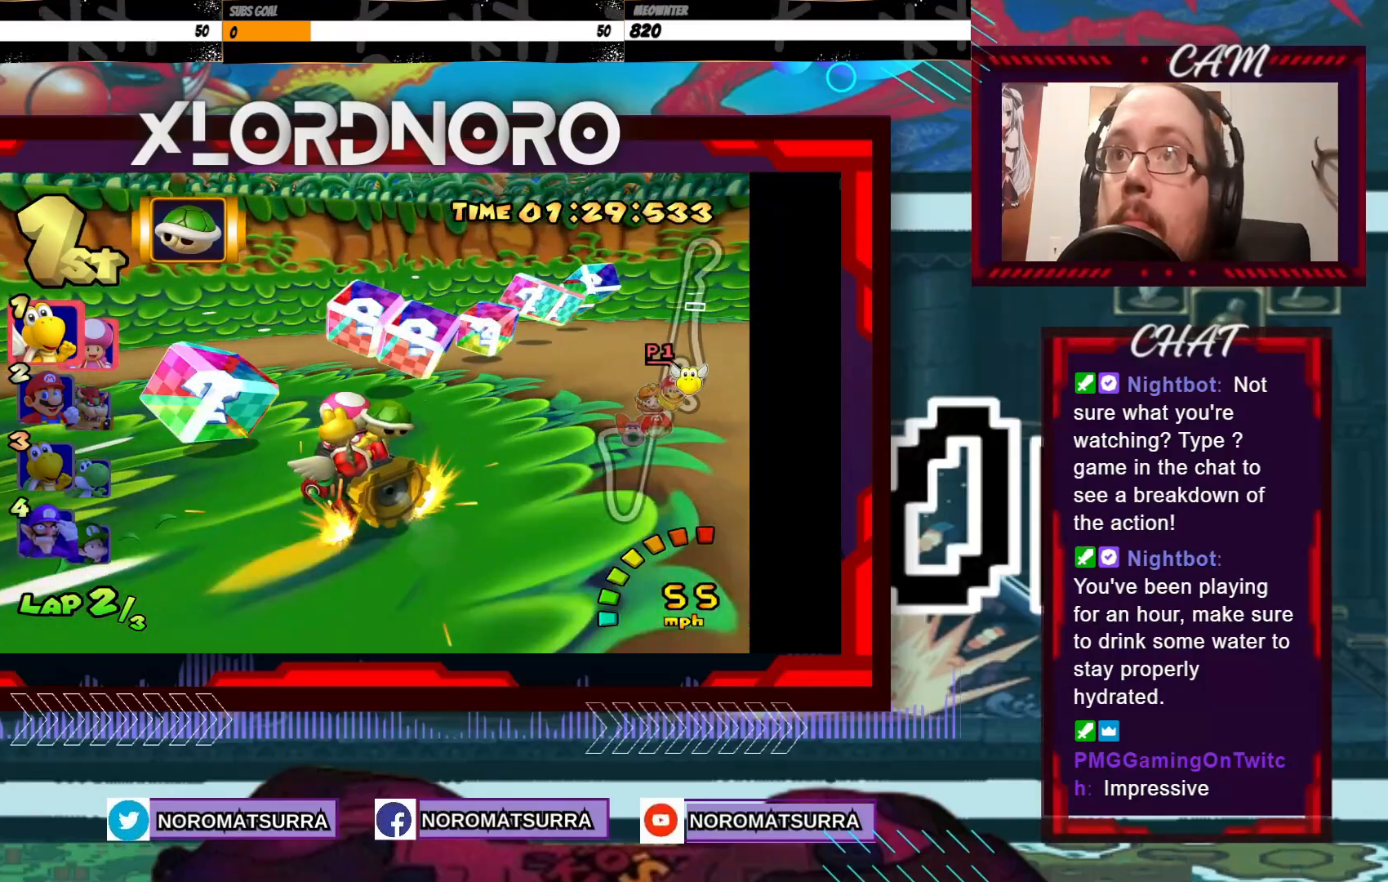
{"buttons": ["A"], "left_stick": "left", "events": [[67, "R2", "up"]]}
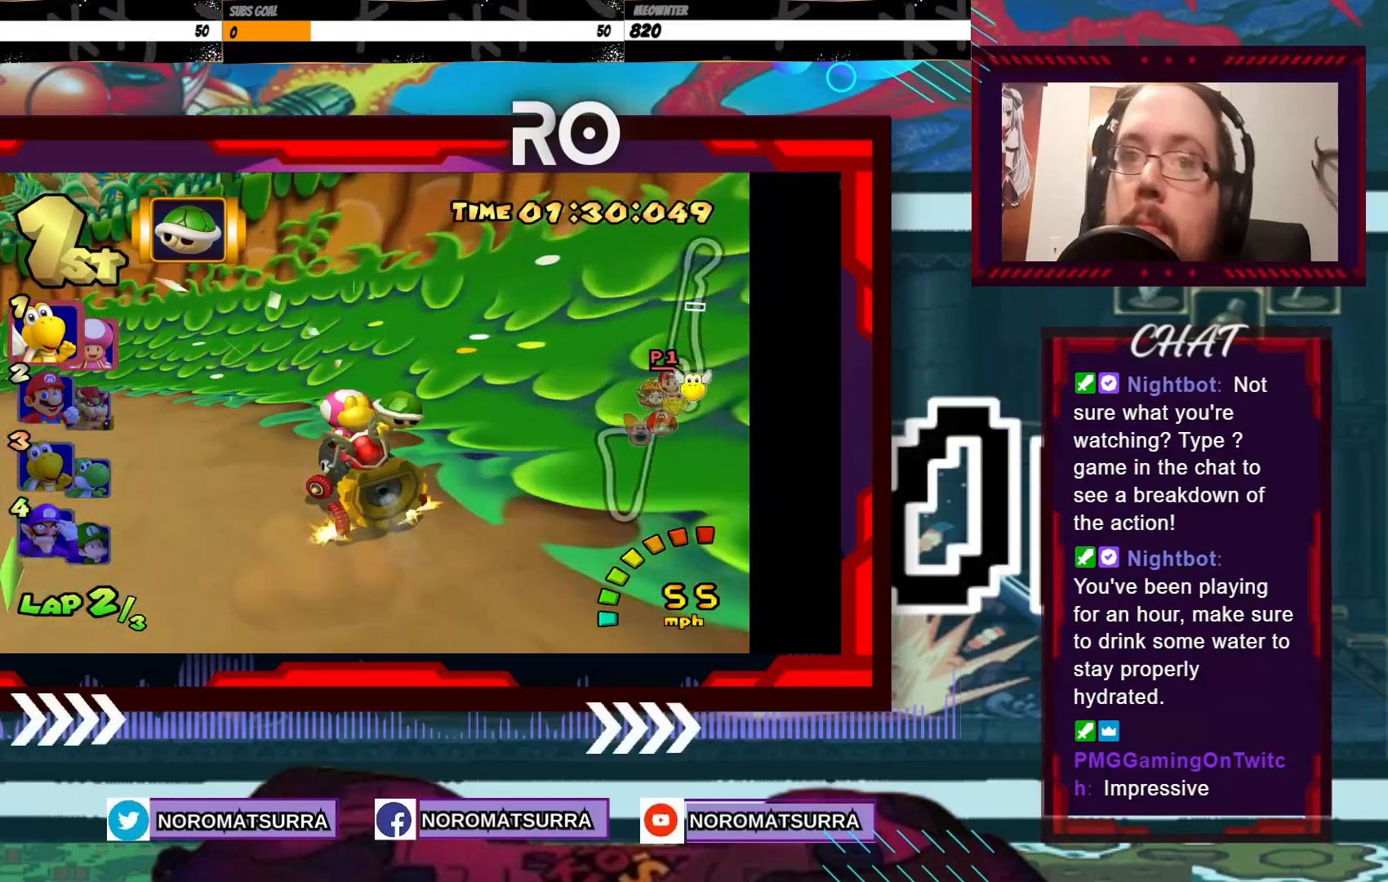
{"buttons": ["A"], "left_stick": "center", "events": [[433, "left_stick", "center"]]}
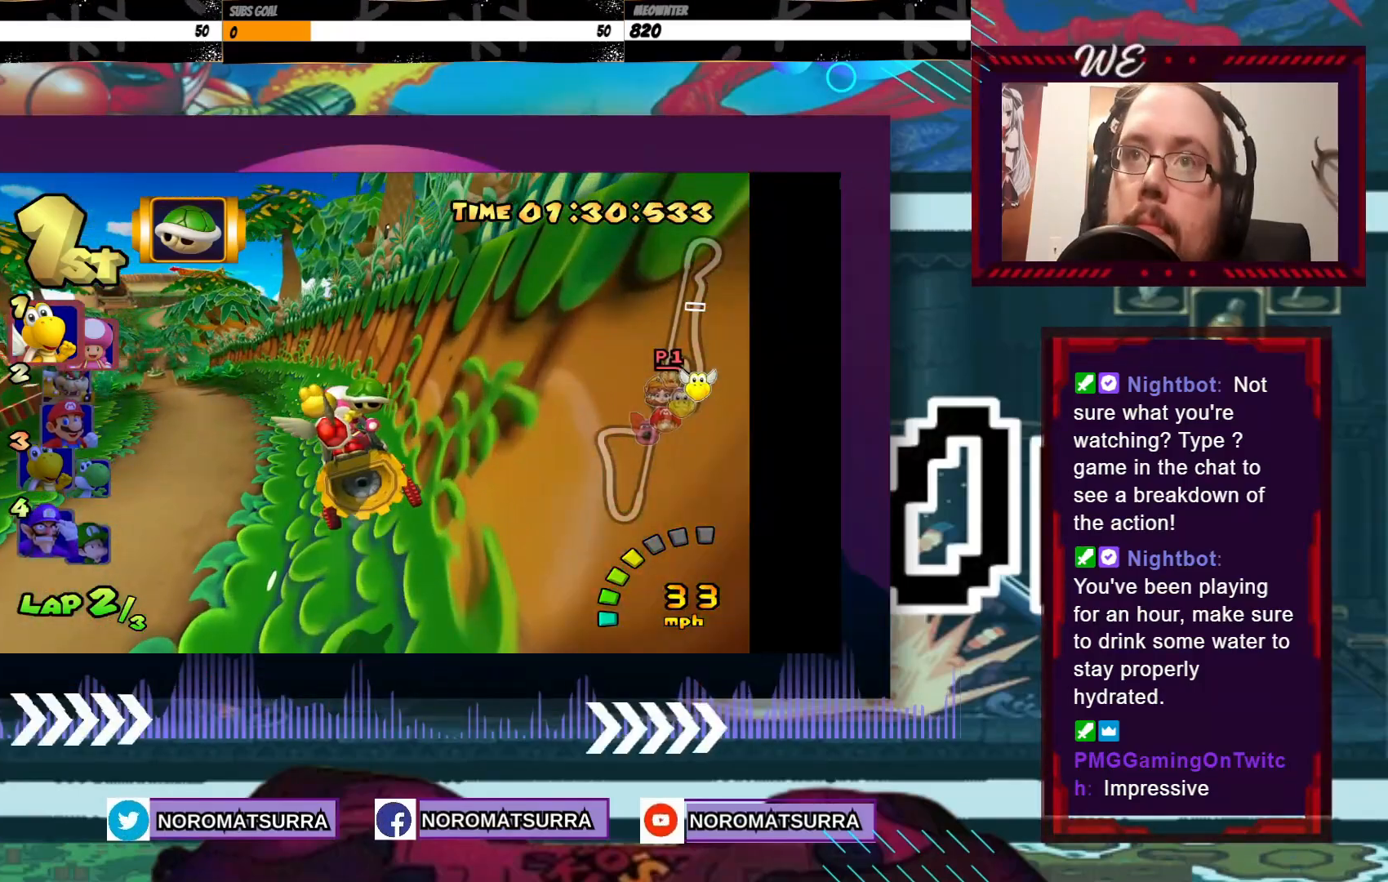
{"buttons": ["A"], "left_stick": "left", "events": [[83, "left_stick", "left"]]}
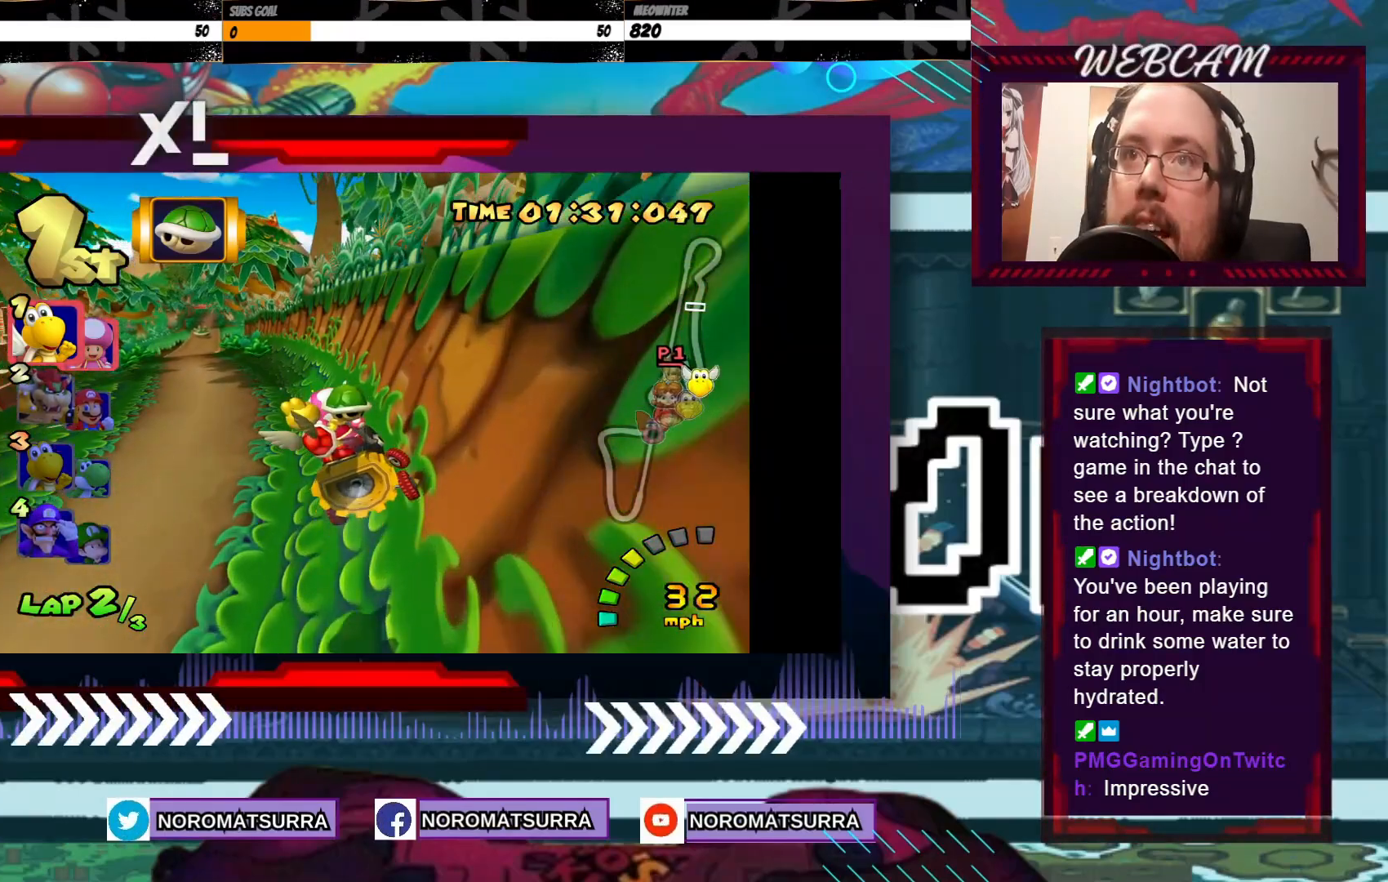
{"buttons": ["A"], "left_stick": "left", "events": [[317, "left_stick", "center"], [383, "left_stick", "left"]]}
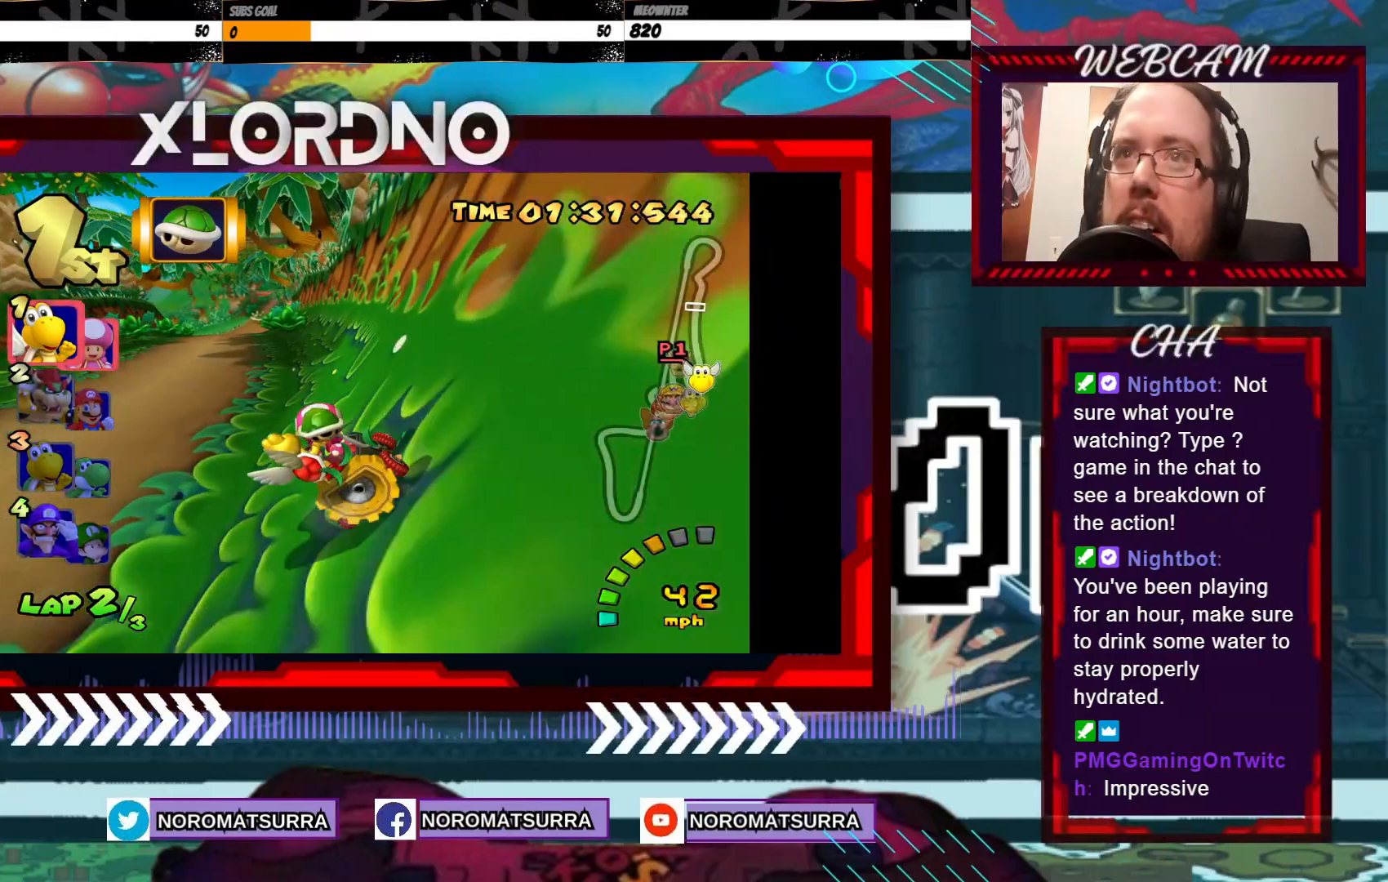
{"buttons": ["A"], "left_stick": "center", "events": [[83, "left_stick", "center"], [217, "left_stick", "left"], [333, "left_stick", "center"]]}
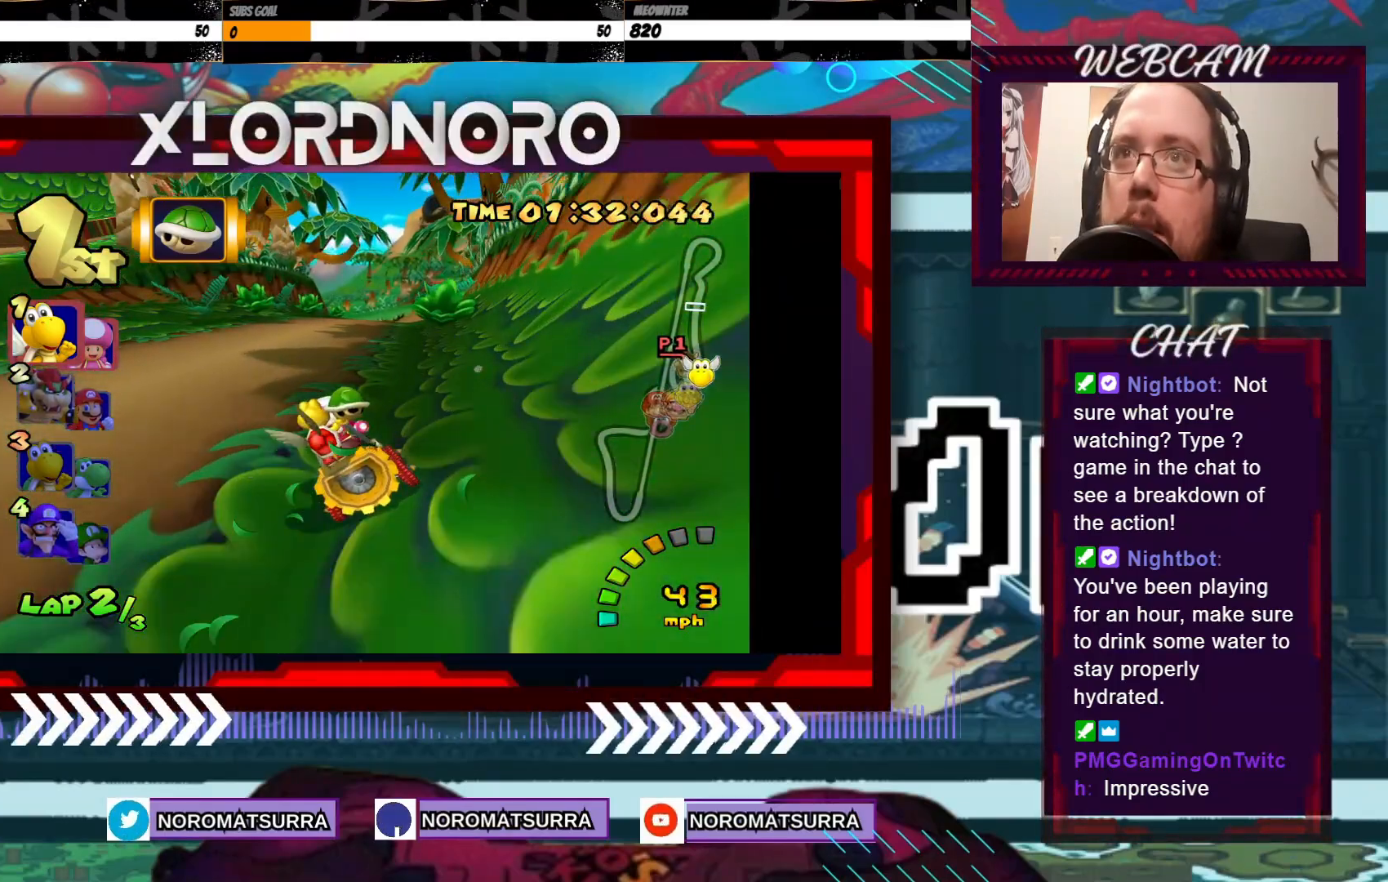
{"buttons": ["A"], "left_stick": "center", "events": [[33, "left_stick", "right"], [183, "left_stick", "center"], [283, "left_stick", "right"], [417, "left_stick", "center"]]}
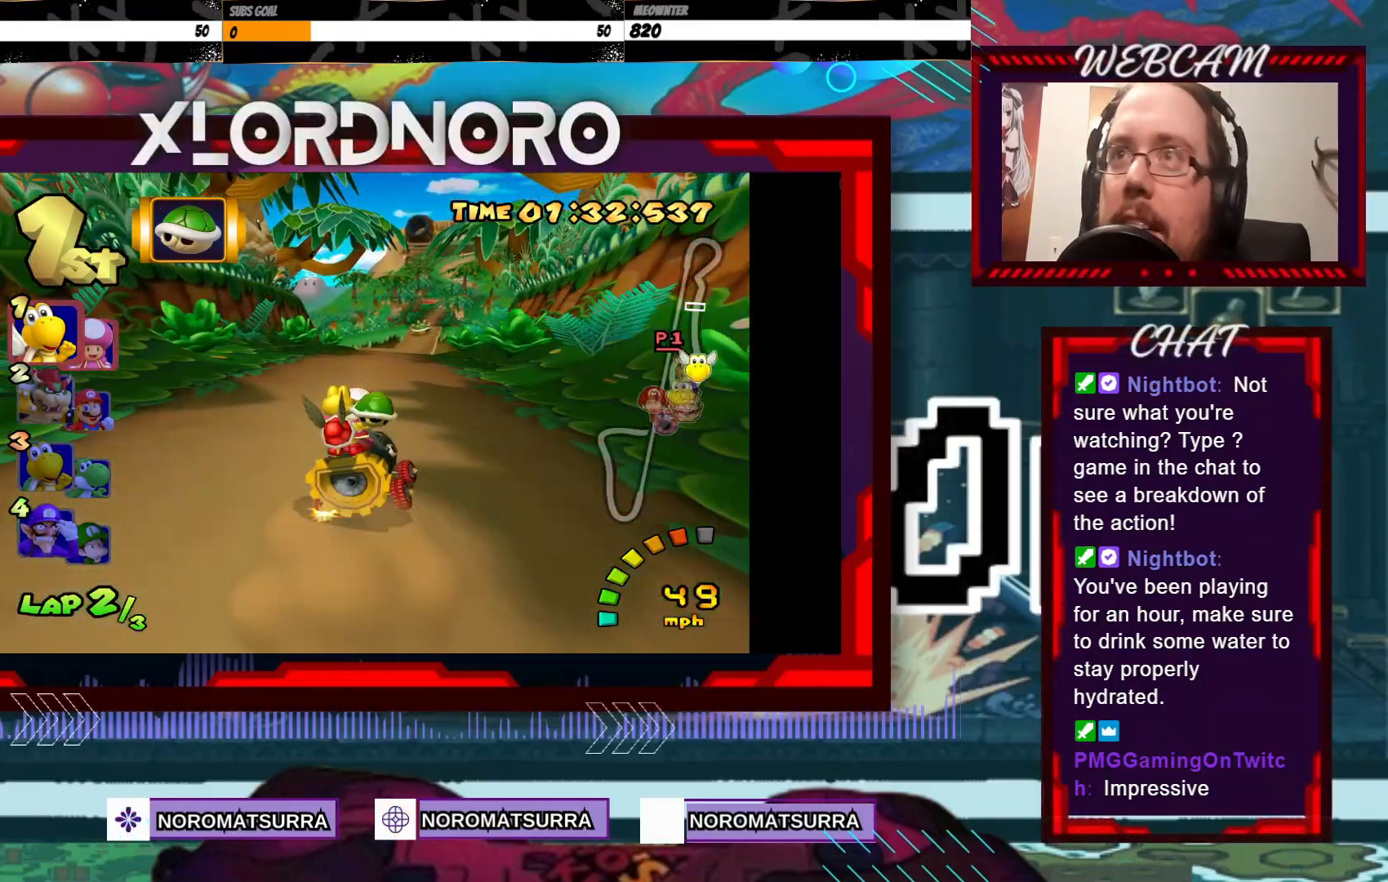
{"buttons": ["A"], "left_stick": "center", "events": [[233, "left_stick", "left"], [433, "left_stick", "center"]]}
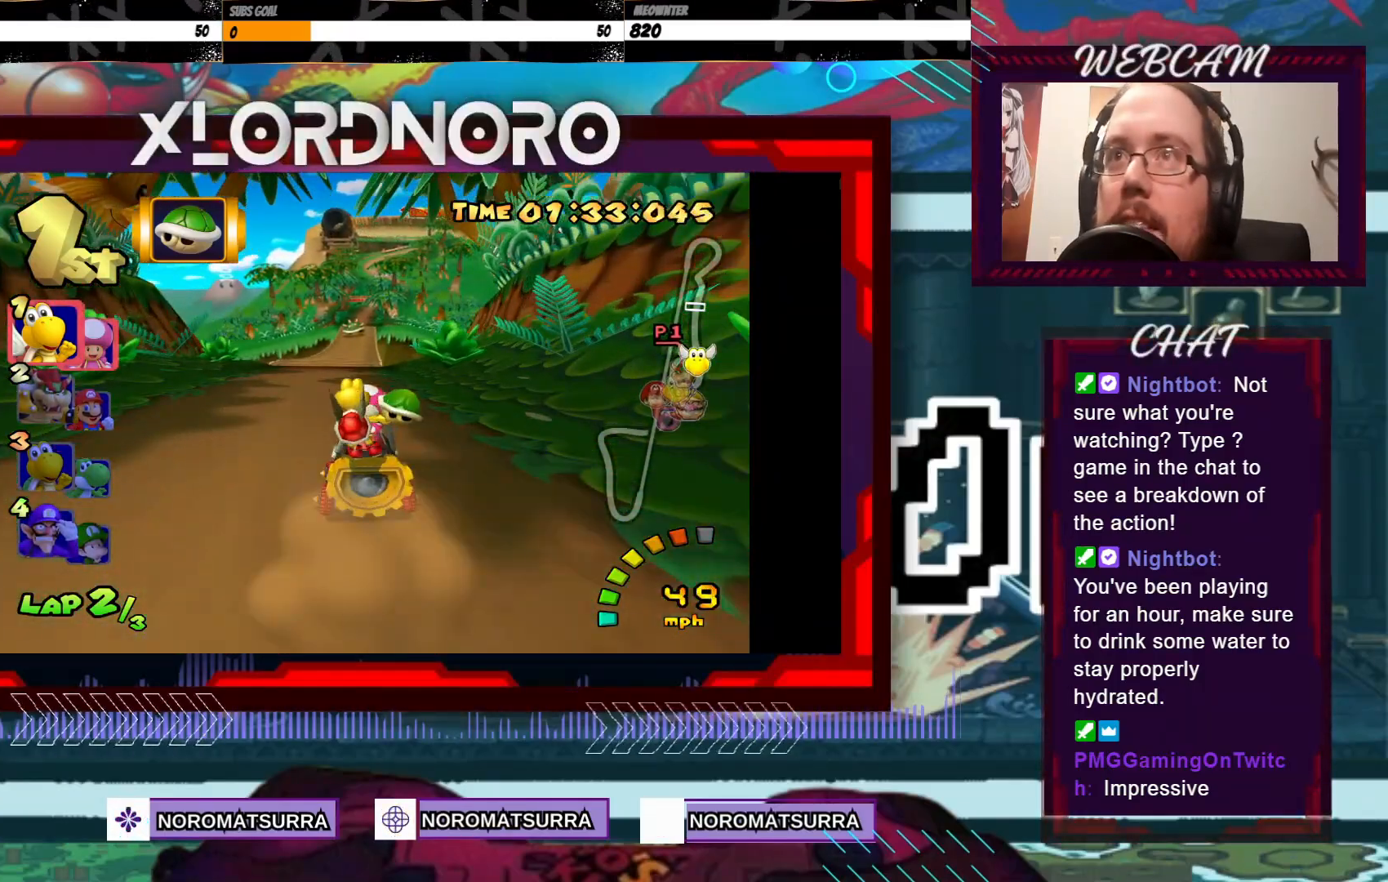
{"buttons": ["A"], "left_stick": "right", "events": [[483, "left_stick", "right"]]}
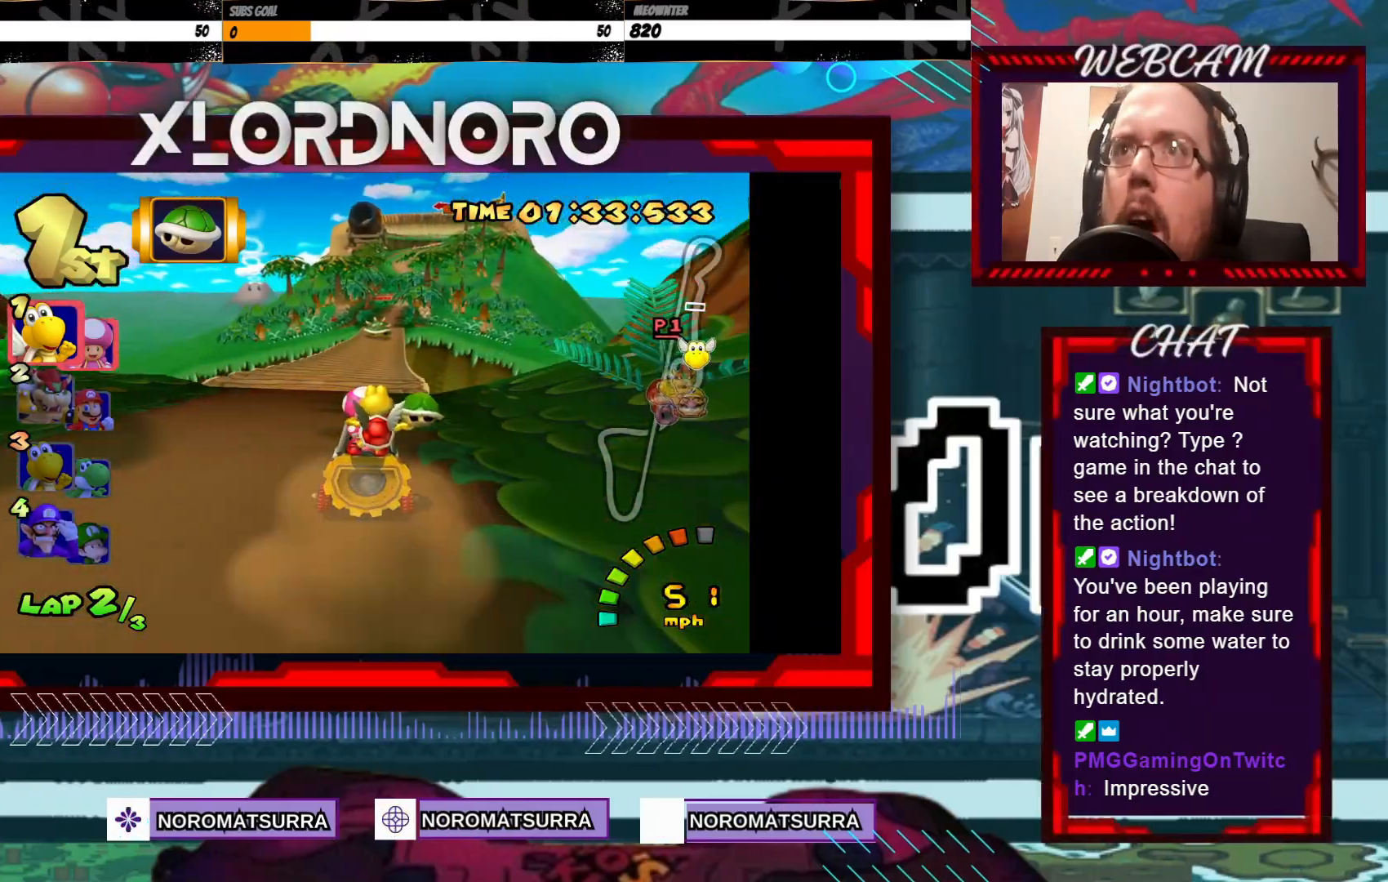
{"buttons": ["A"], "left_stick": "center", "events": [[117, "left_stick", "center"]]}